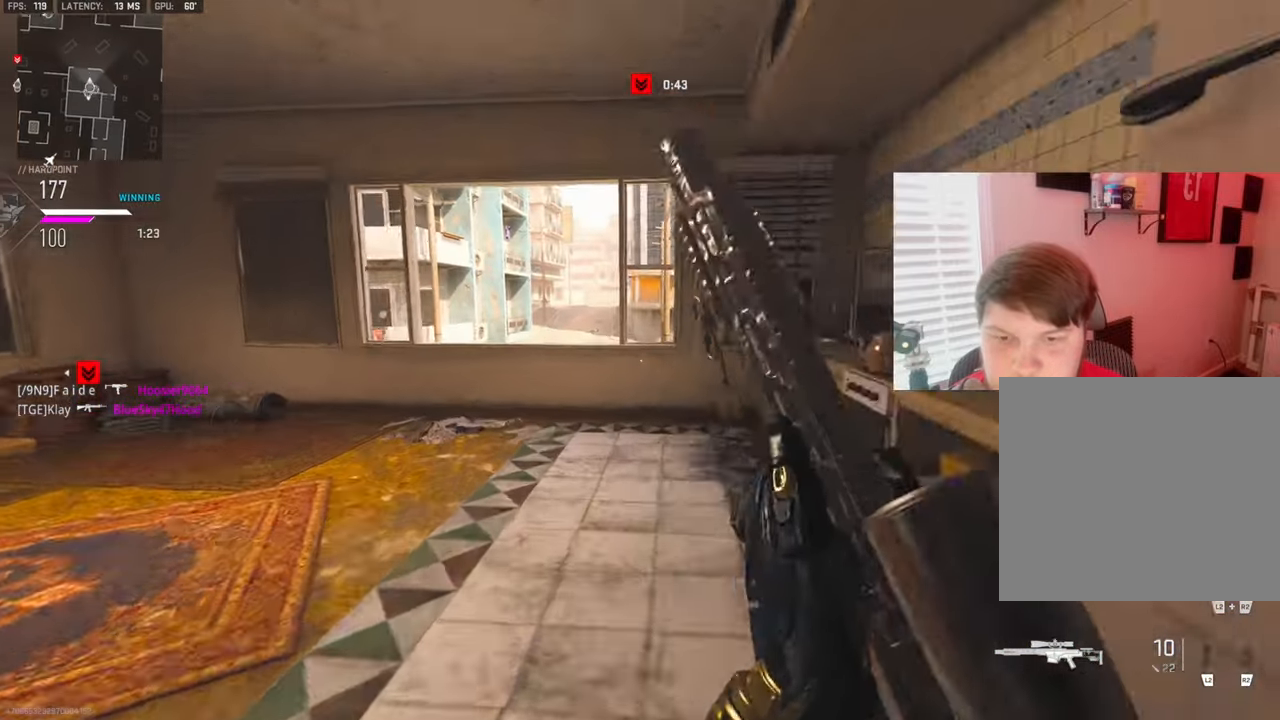
Gameplay with a controller (PlayStation layout); each line is a JSON object with the inputs held at the frame after it. "events" lists button and stick changes between this image and that frame as [ms after this image, input, new state], when the widget could be followed in between.
{"buttons": ["L3"], "left_stick": "up-left", "right_stick": "left", "events": [[284, "left_stick", "left"], [284, "right_stick", "left"], [450, "left_stick", "up-left"], [467, "L3", "down"]]}
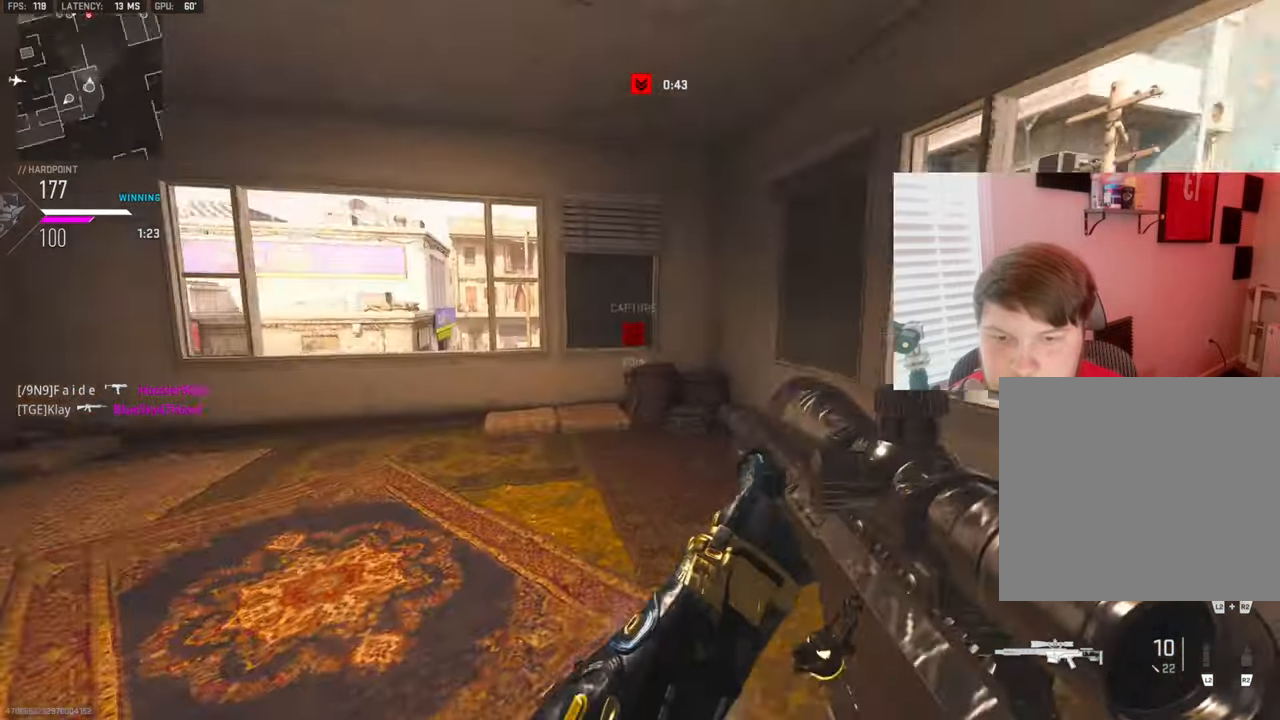
{"buttons": [], "left_stick": "up-left", "right_stick": "center", "events": [[100, "right_stick", "center"], [234, "L3", "up"], [284, "right_stick", "right"], [417, "right_stick", "center"]]}
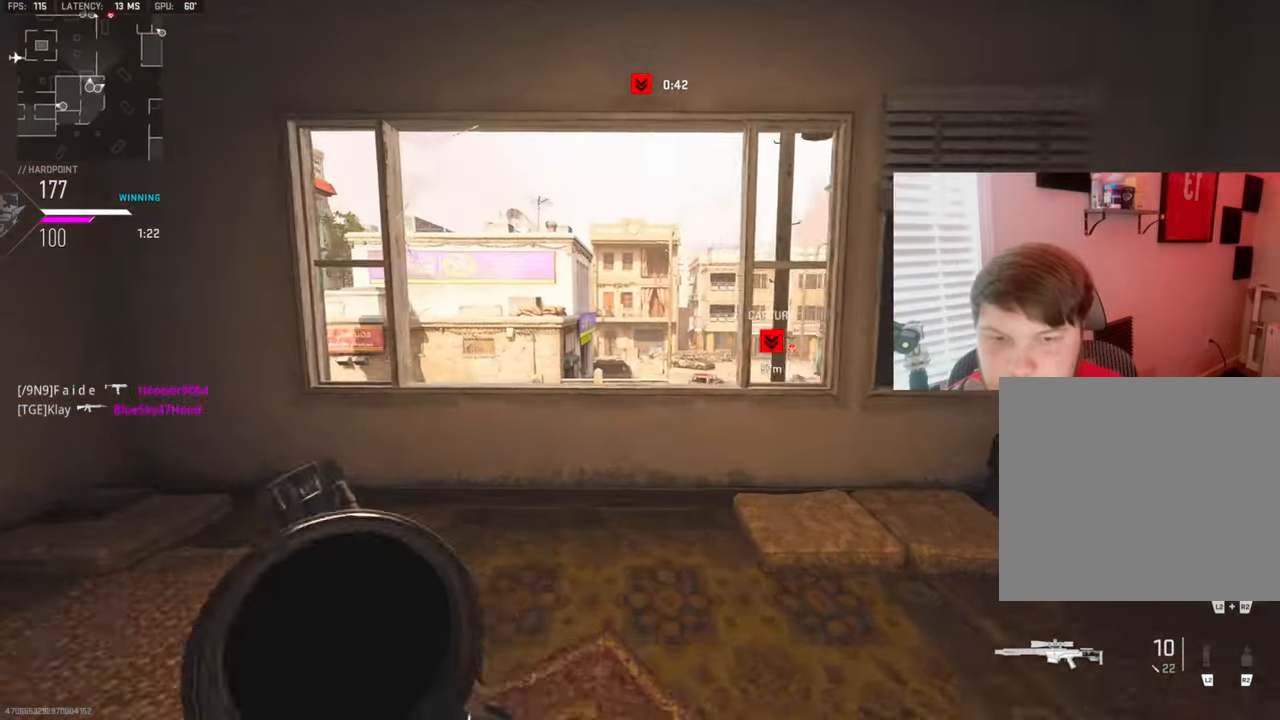
{"buttons": [], "left_stick": "right", "right_stick": "center", "events": [[467, "left_stick", "right"]]}
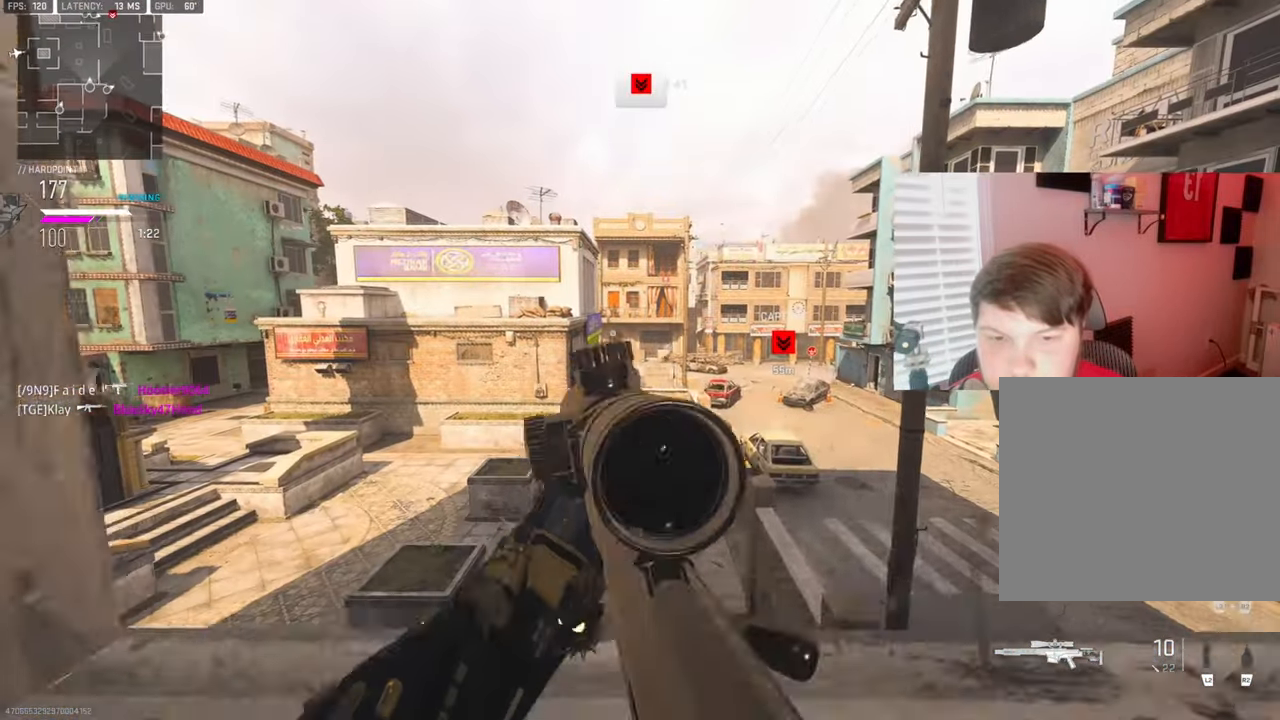
{"buttons": [], "left_stick": "down-left", "right_stick": "center", "events": [[200, "right_stick", "right"], [217, "left_stick", "left"], [250, "L1", "down"], [267, "left_stick", "down-left"], [334, "right_stick", "center"], [367, "L1", "up"]]}
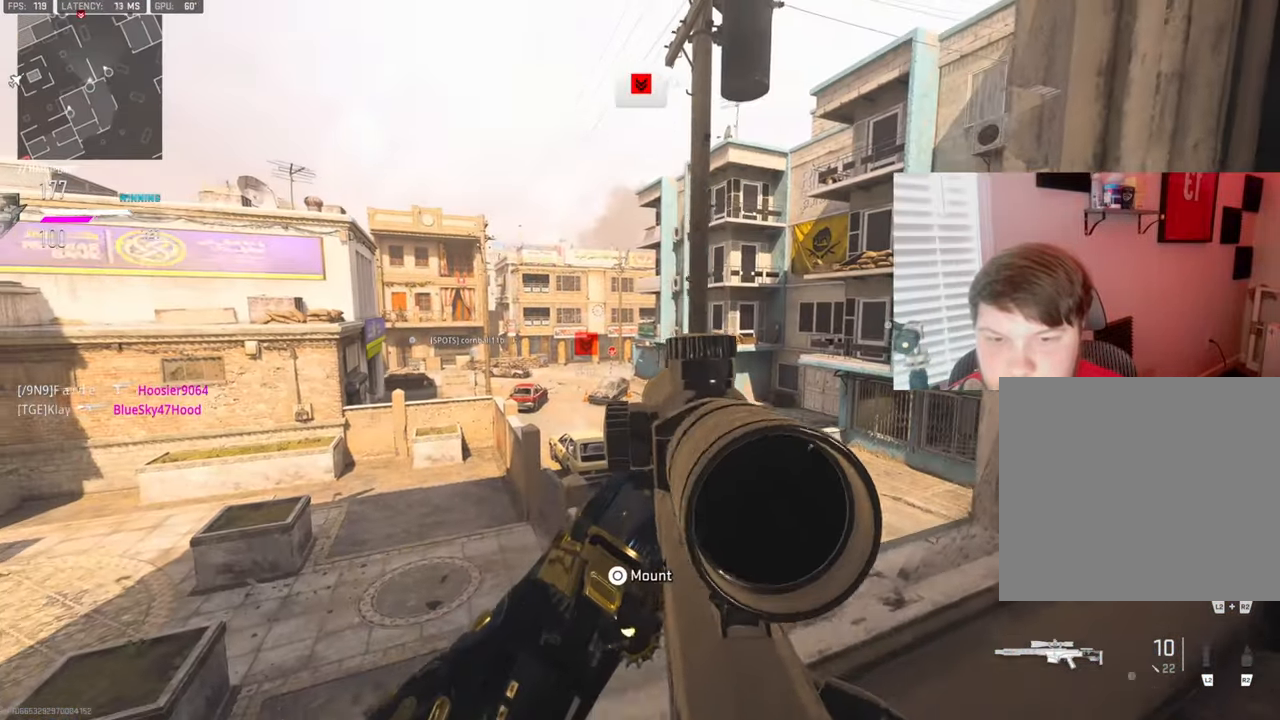
{"buttons": [], "left_stick": "center", "right_stick": "center", "events": [[17, "L1", "down"], [134, "L1", "up"], [150, "left_stick", "down"], [250, "left_stick", "center"]]}
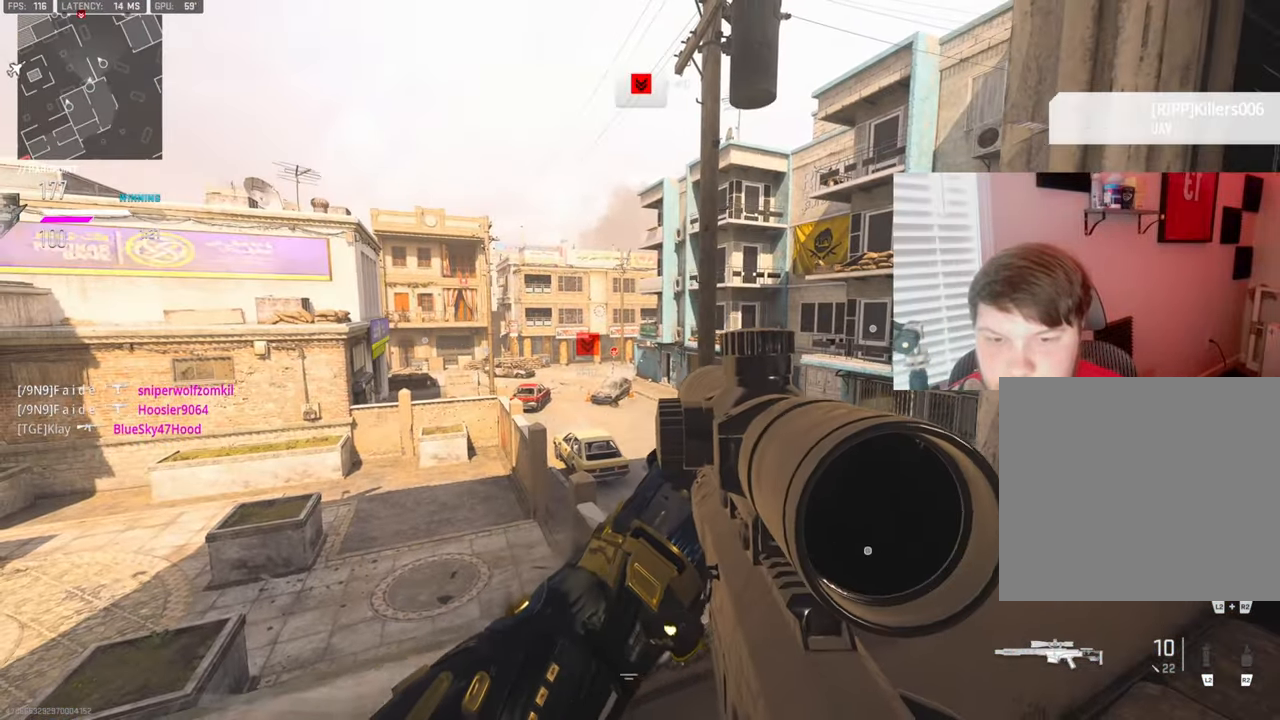
{"buttons": ["L3"], "left_stick": "up-right", "right_stick": "center", "events": [[50, "left_stick", "down-right"], [217, "right_stick", "right"], [250, "left_stick", "right"], [350, "left_stick", "up-right"], [434, "L3", "down"], [500, "right_stick", "center"]]}
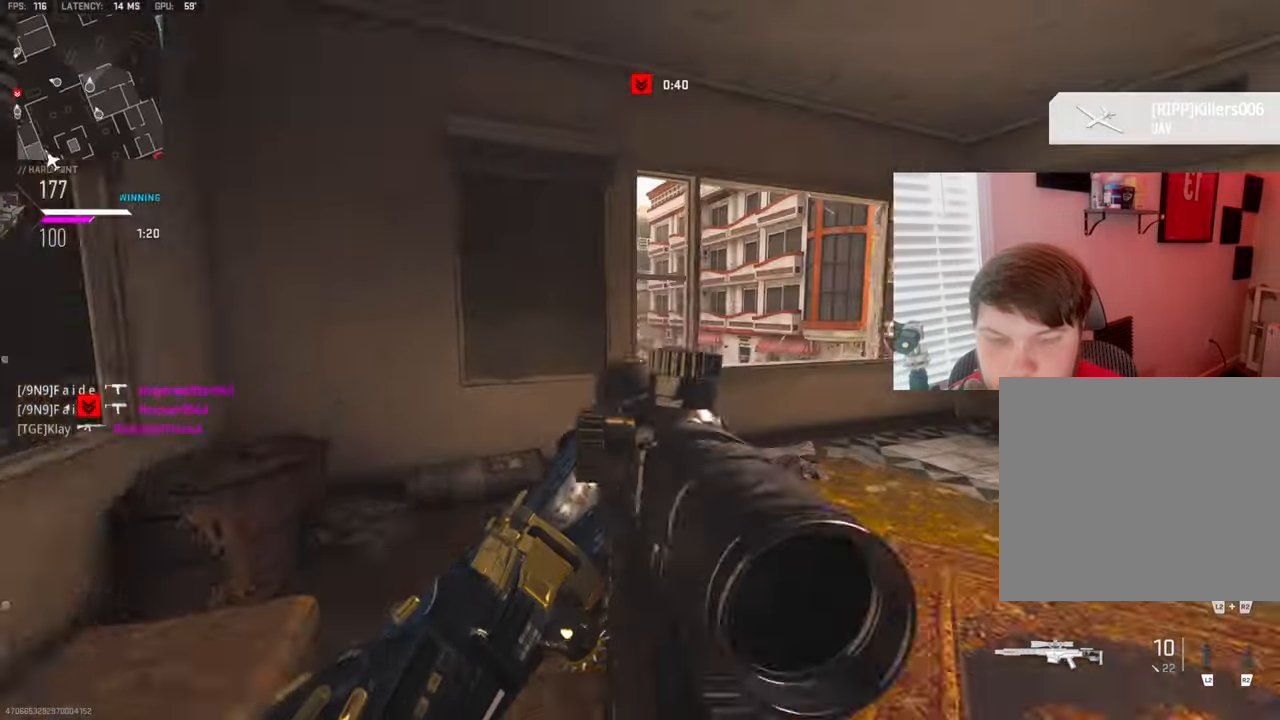
{"buttons": [], "left_stick": "up-right", "right_stick": "center", "events": [[166, "L3", "up"]]}
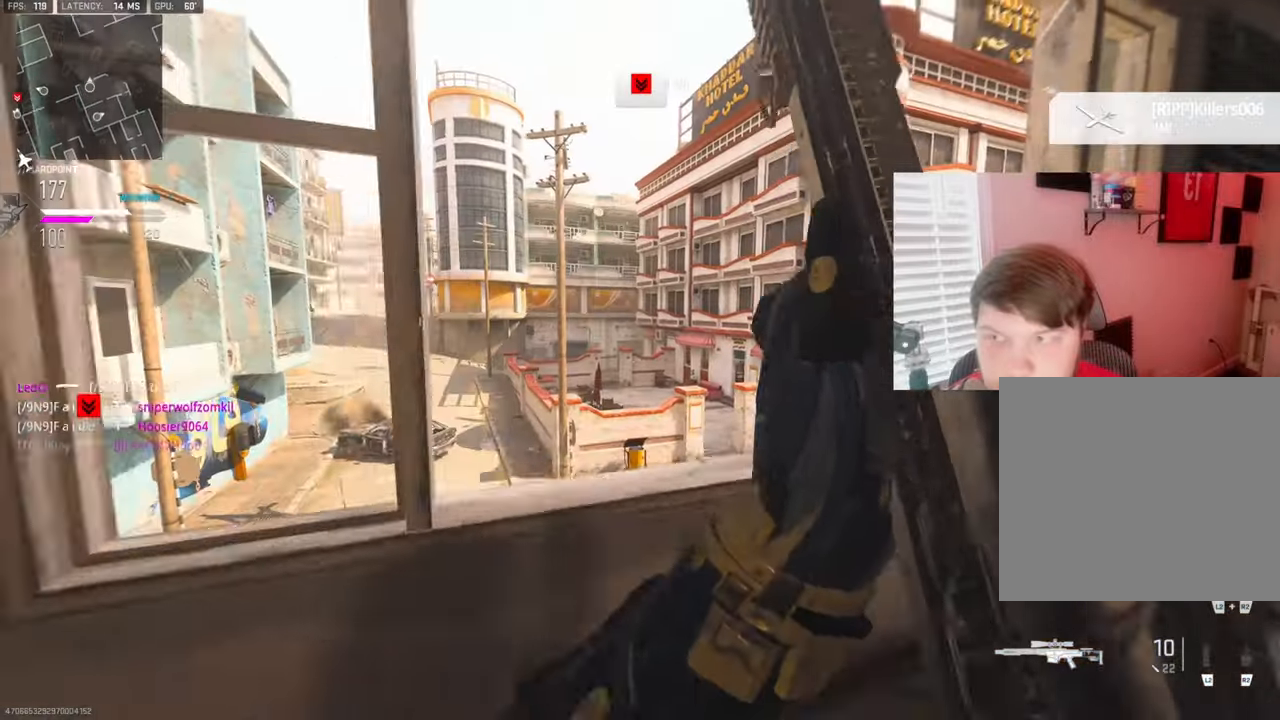
{"buttons": [], "left_stick": "up-left", "right_stick": "left", "events": [[133, "left_stick", "down-right"], [216, "right_stick", "left"], [250, "left_stick", "down-left"], [483, "left_stick", "up-left"]]}
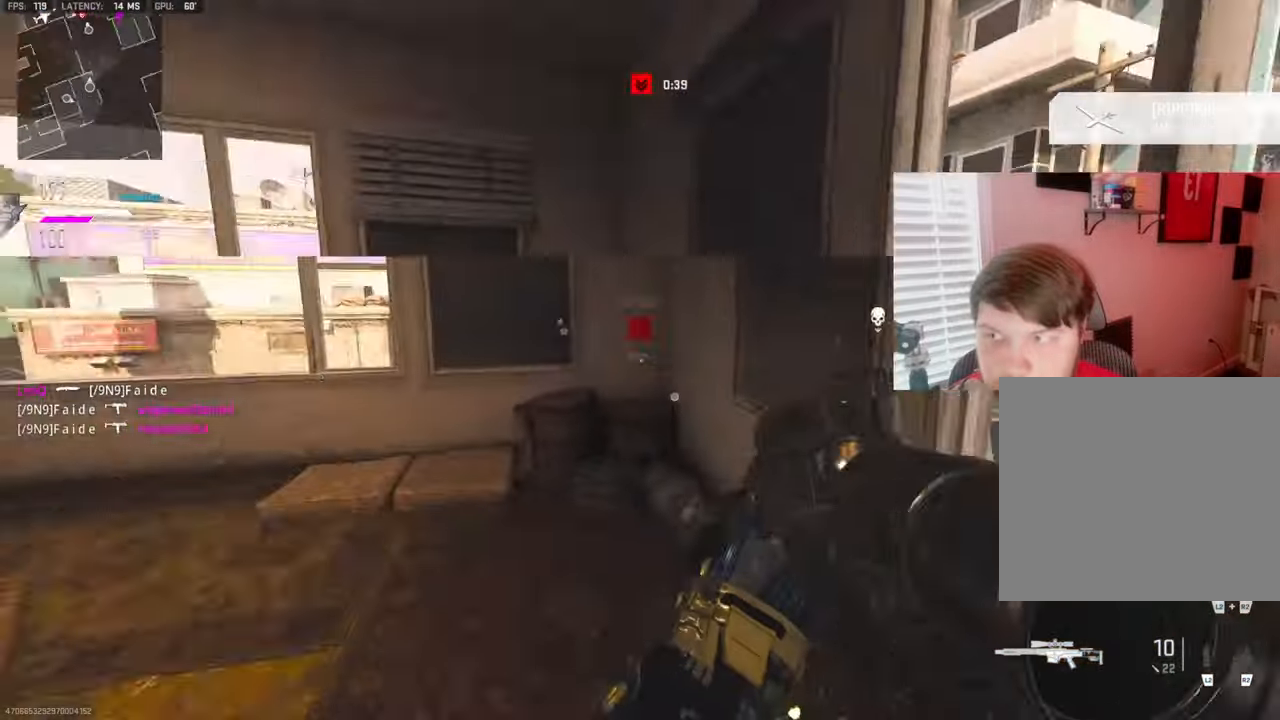
{"buttons": [], "left_stick": "left", "right_stick": "right", "events": [[33, "right_stick", "center"], [50, "L3", "down"], [333, "L3", "up"], [450, "right_stick", "right"], [483, "left_stick", "left"]]}
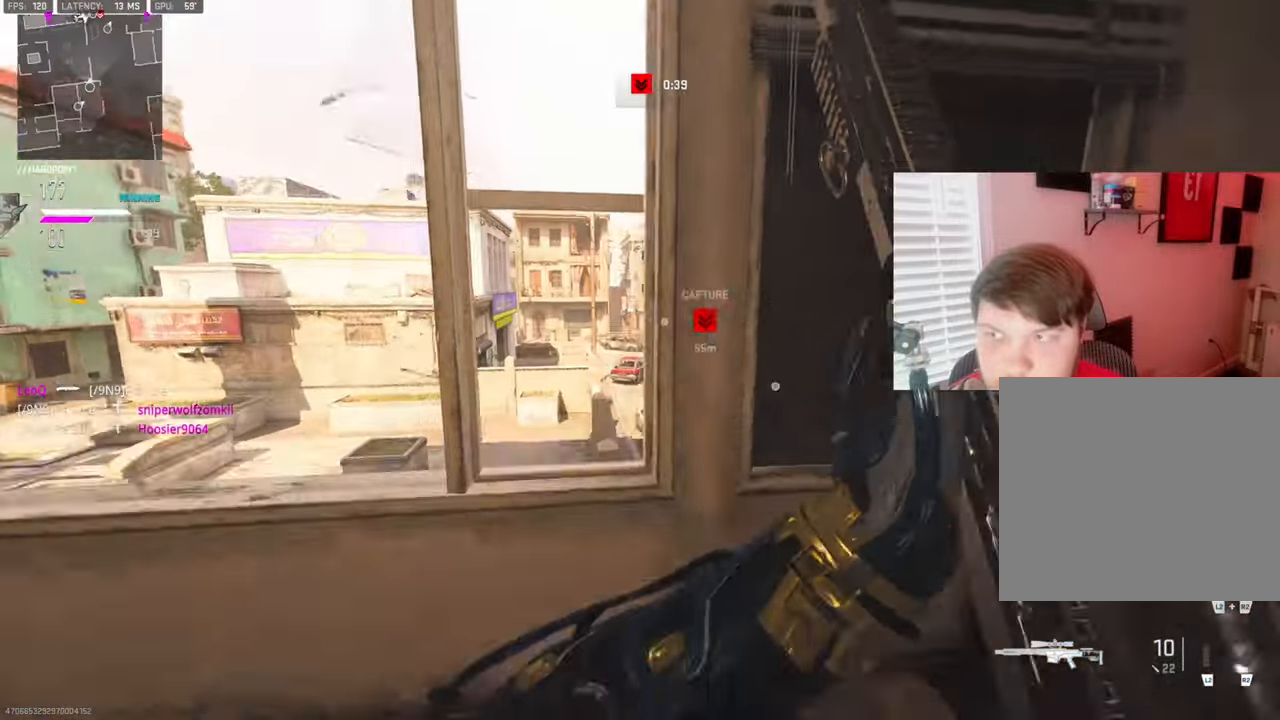
{"buttons": ["CROSS"], "left_stick": "up-left", "right_stick": "center", "events": [[66, "right_stick", "center"], [183, "CROSS", "down"], [200, "right_stick", "right"], [316, "right_stick", "center"], [333, "CROSS", "up"], [350, "left_stick", "up-left"], [416, "CROSS", "down"]]}
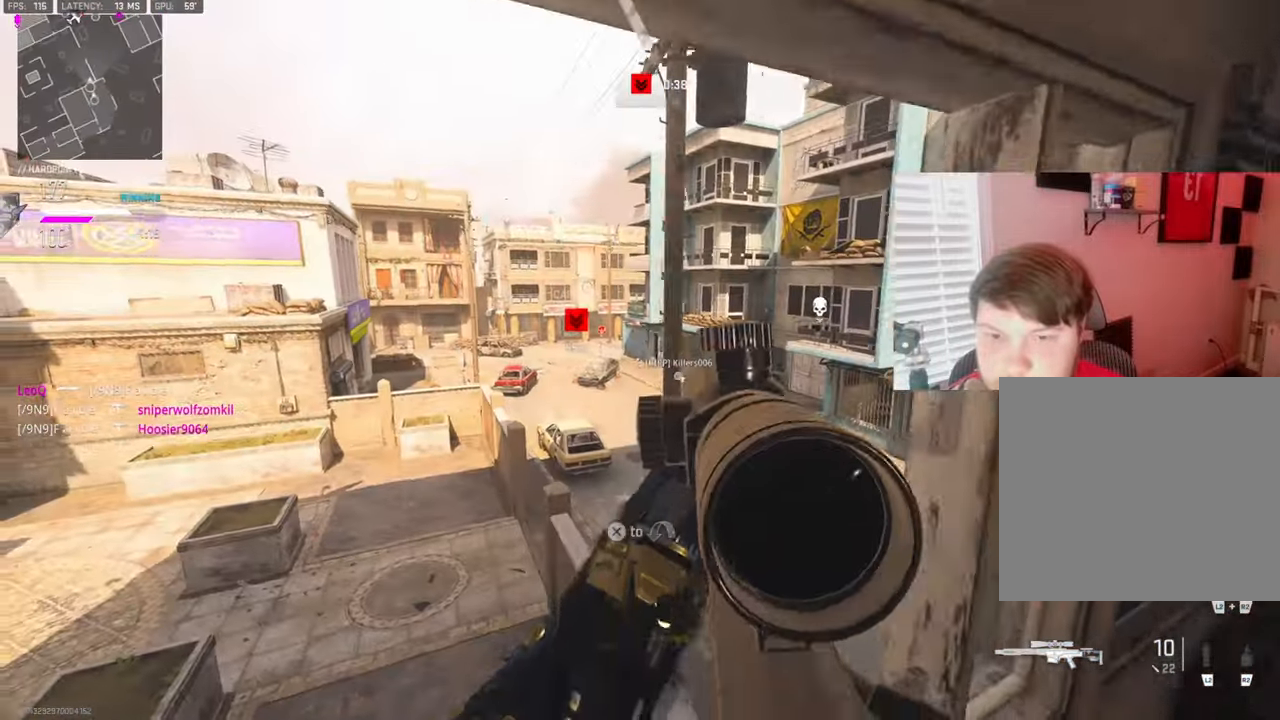
{"buttons": [], "left_stick": "up-left", "right_stick": "center", "events": [[83, "CROSS", "up"], [233, "left_stick", "up-right"], [300, "left_stick", "right"], [433, "left_stick", "center"], [500, "left_stick", "up-left"]]}
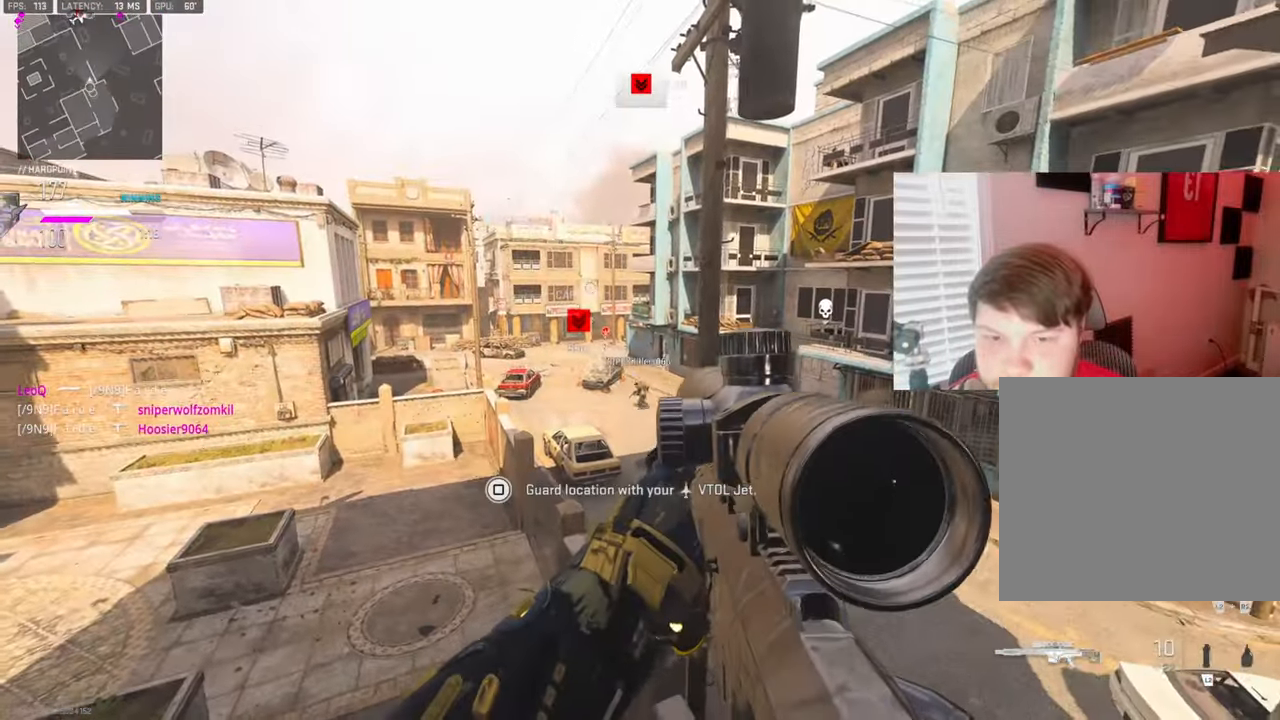
{"buttons": ["CROSS", "L2", "R2"], "left_stick": "up", "right_stick": "center", "events": [[83, "L3", "down"], [133, "left_stick", "up"], [183, "right_stick", "left"], [266, "L3", "up"], [283, "CROSS", "down"], [283, "right_stick", "center"], [400, "L2", "down"], [416, "R2", "down"]]}
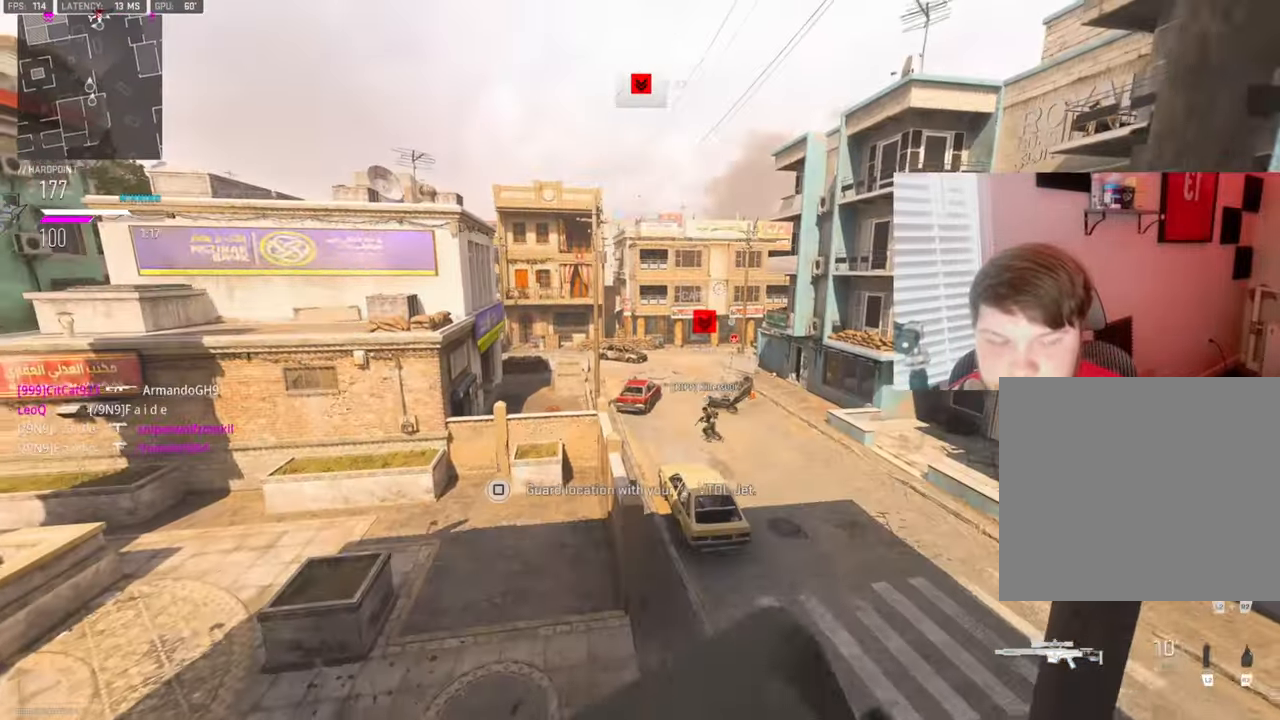
{"buttons": [], "left_stick": "up", "right_stick": "up-right", "events": [[33, "CROSS", "up"], [66, "L2", "up"], [100, "R2", "up"], [433, "right_stick", "up-right"]]}
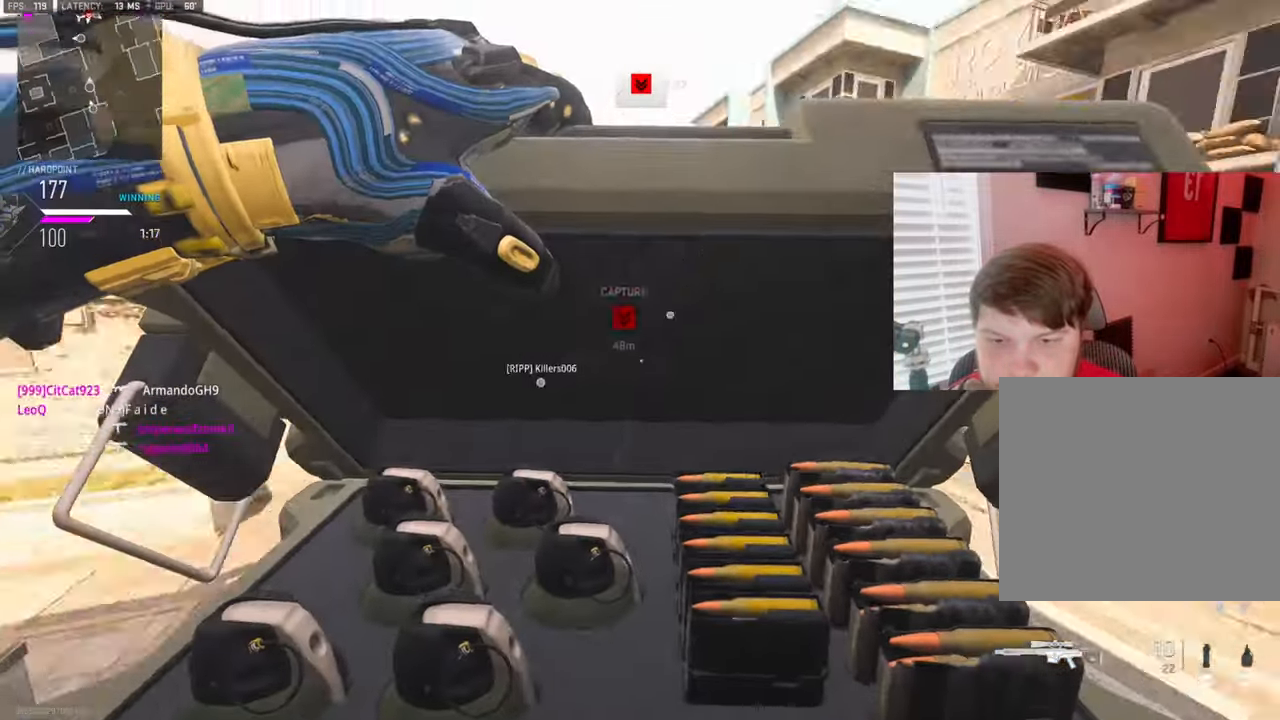
{"buttons": [], "left_stick": "up", "right_stick": "down", "events": [[233, "right_stick", "down"]]}
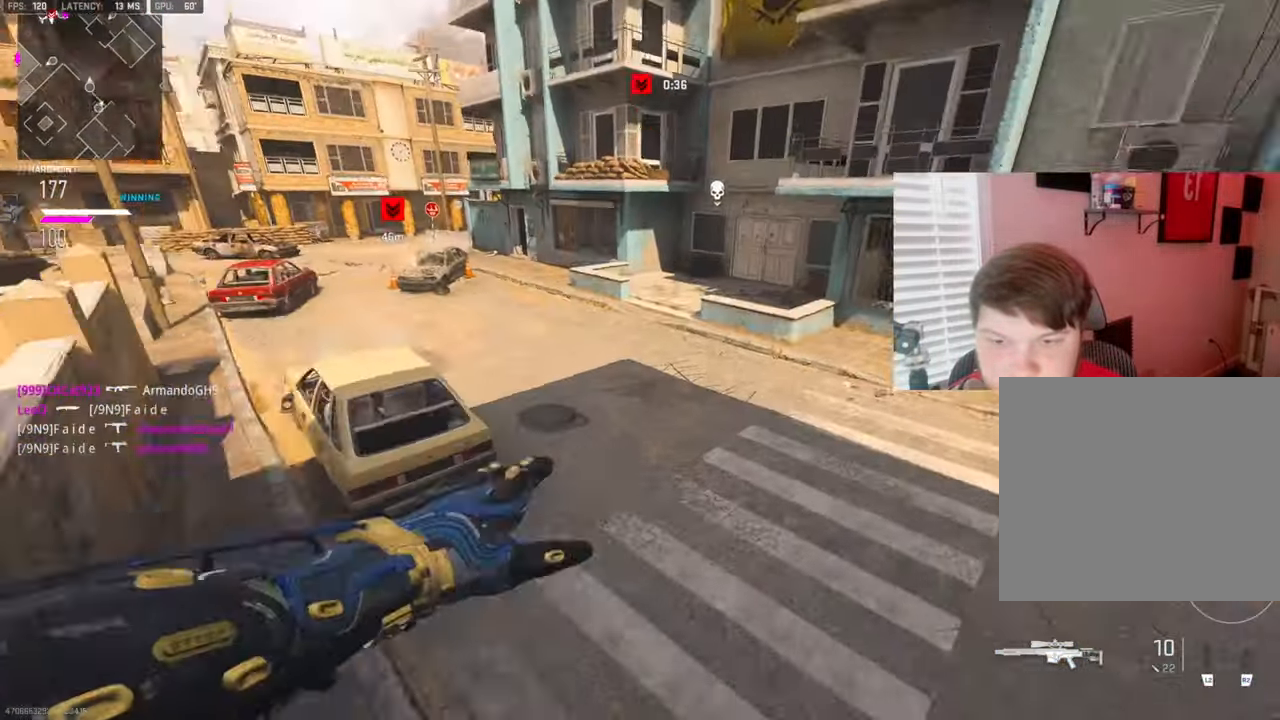
{"buttons": [], "left_stick": "up-right", "right_stick": "center", "events": [[33, "right_stick", "center"], [300, "L3", "down"], [316, "right_stick", "up-left"], [483, "L3", "up"], [483, "left_stick", "up-right"], [483, "right_stick", "center"]]}
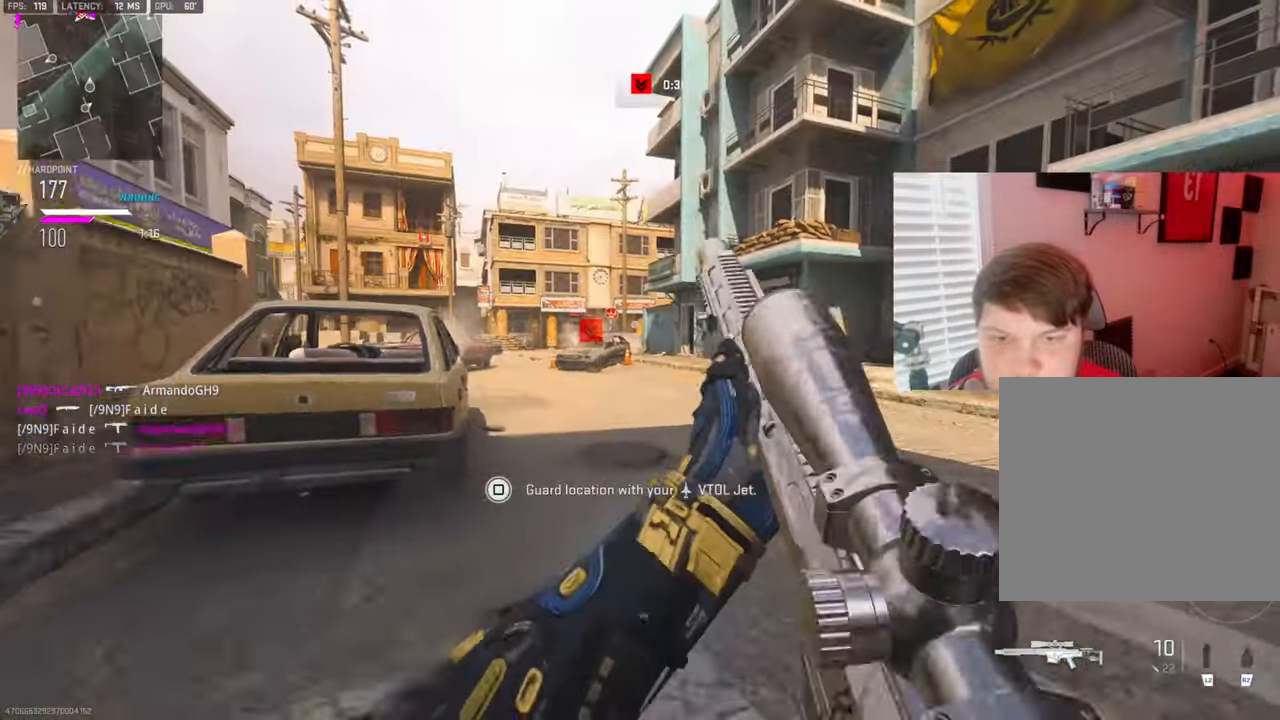
{"buttons": ["R3"], "left_stick": "right", "right_stick": "left", "events": [[300, "right_stick", "left"], [316, "left_stick", "right"], [450, "R3", "down"]]}
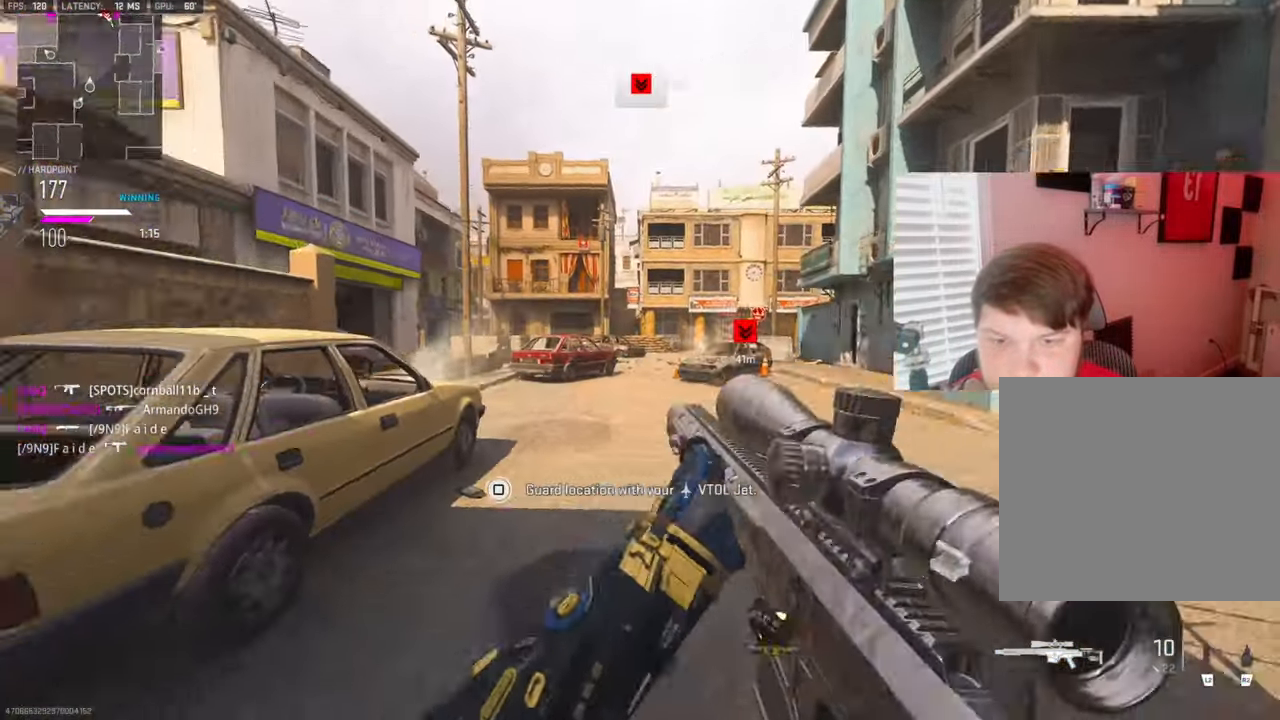
{"buttons": ["L3"], "left_stick": "up-right", "right_stick": "down", "events": [[83, "right_stick", "center"], [183, "left_stick", "up-right"], [433, "L3", "down"], [433, "R3", "up"], [450, "right_stick", "down"]]}
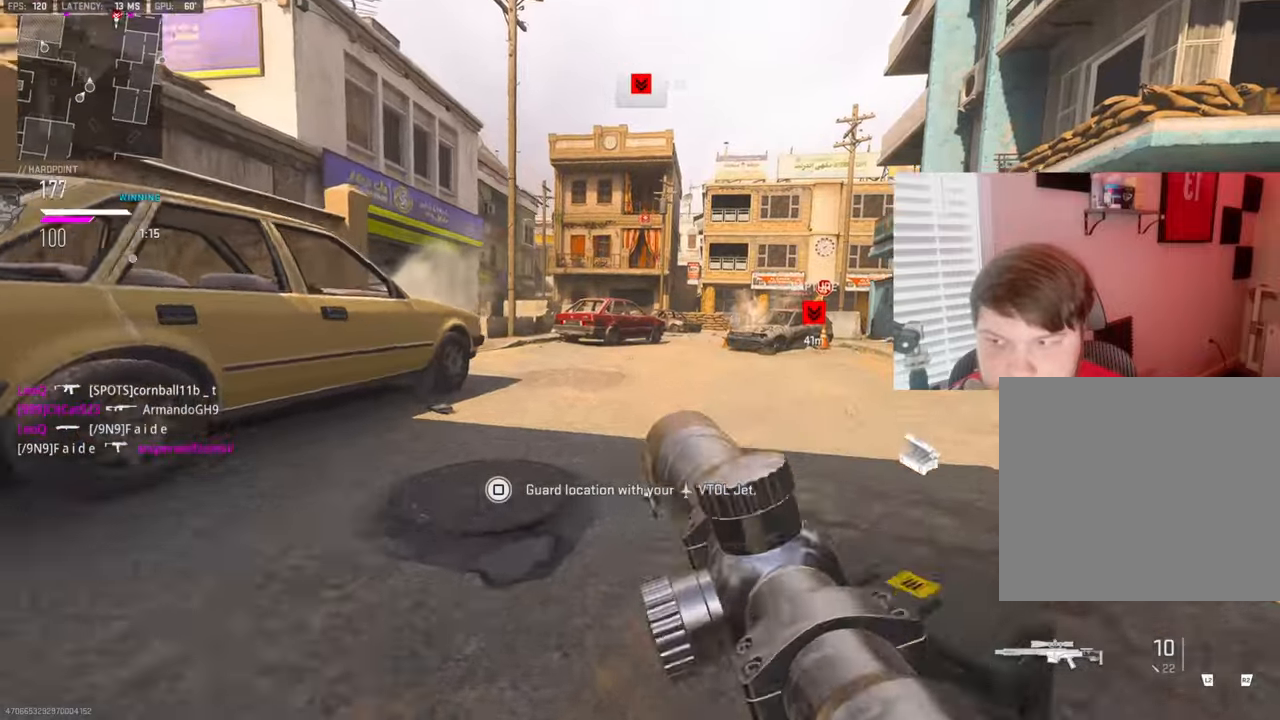
{"buttons": [], "left_stick": "up-right", "right_stick": "center", "events": [[33, "right_stick", "center"], [67, "L3", "up"]]}
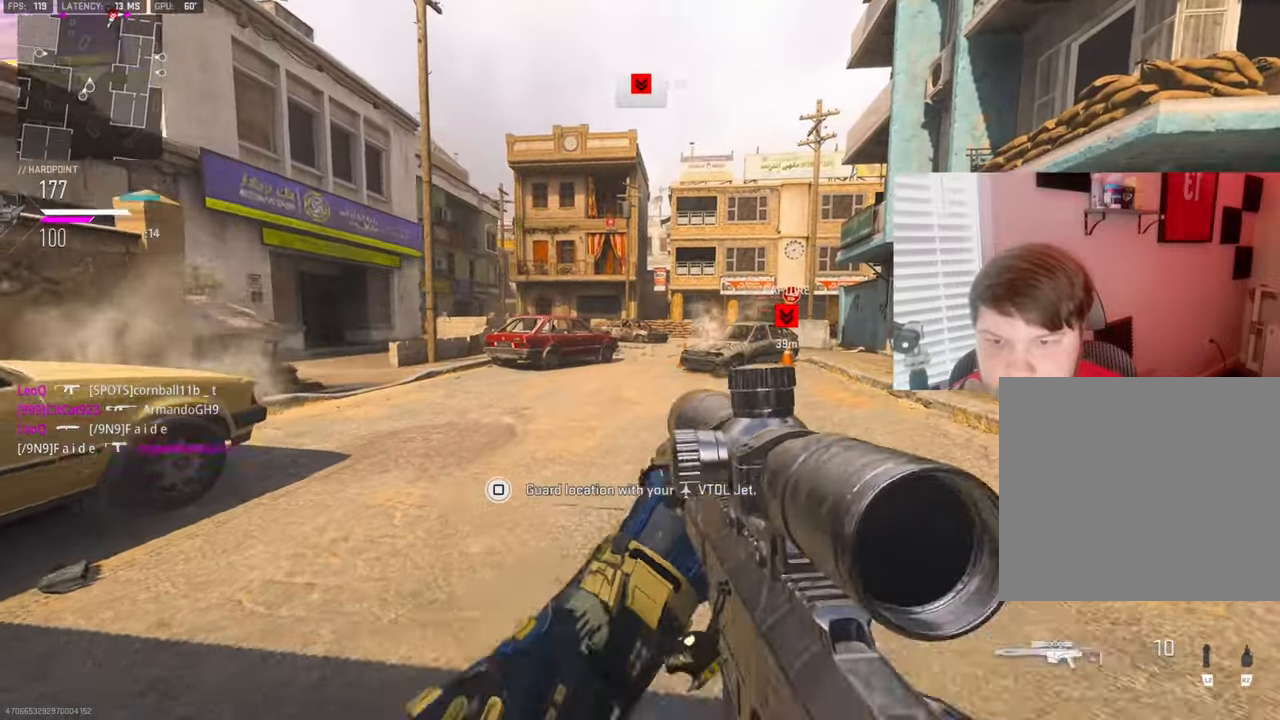
{"buttons": ["SQUARE"], "left_stick": "down-left", "right_stick": "center", "events": [[117, "right_stick", "left"], [217, "right_stick", "center"], [233, "left_stick", "down-left"], [283, "SQUARE", "down"]]}
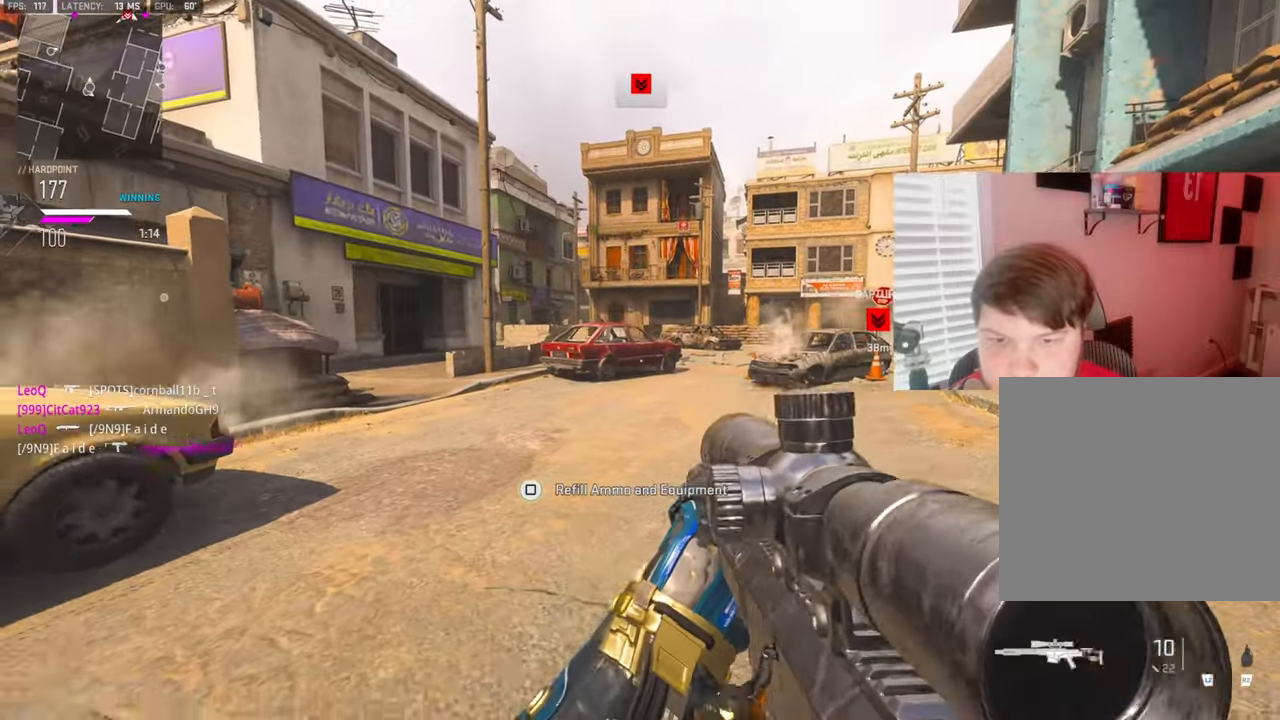
{"buttons": ["CROSS", "L2"], "left_stick": "up", "right_stick": "up-left", "events": [[183, "left_stick", "up-right"], [300, "L3", "down"], [300, "SQUARE", "up"], [300, "left_stick", "up"], [417, "CROSS", "down"], [433, "L3", "up"], [433, "right_stick", "up-left"], [467, "L2", "down"]]}
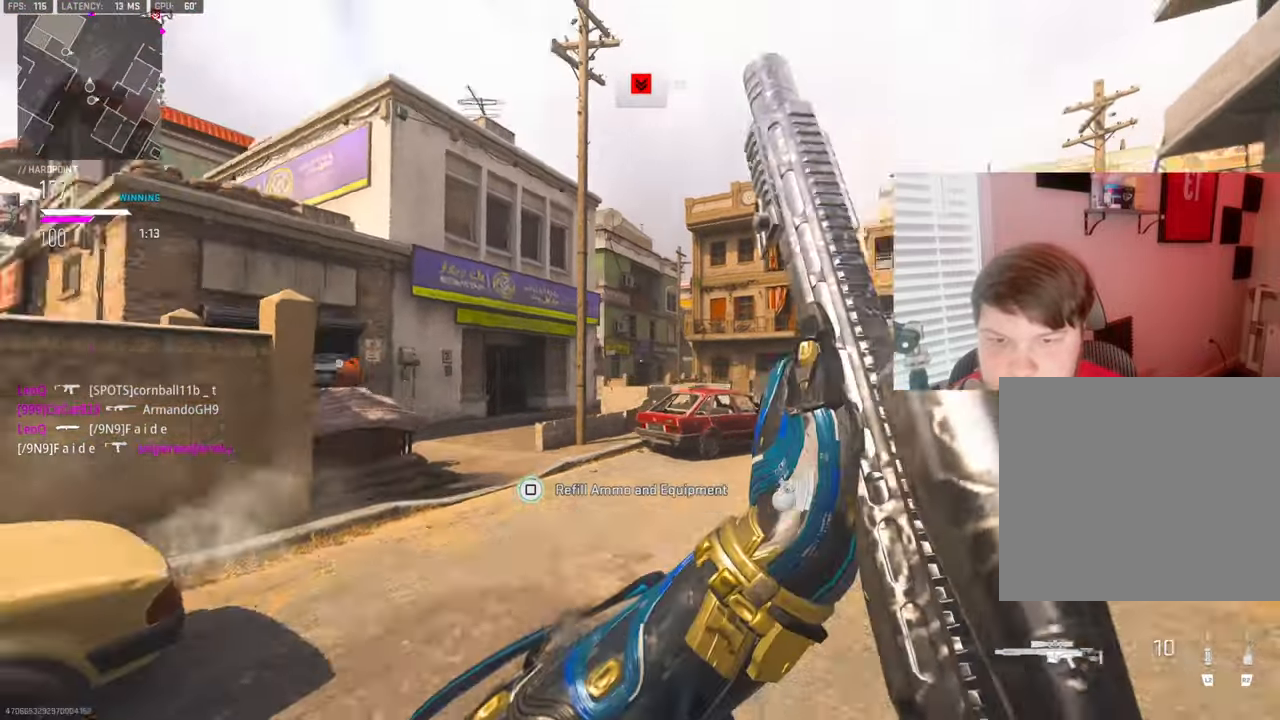
{"buttons": [], "left_stick": "up", "right_stick": "center", "events": [[50, "right_stick", "center"], [100, "CROSS", "up"], [100, "L2", "up"], [217, "right_stick", "up"], [333, "right_stick", "center"]]}
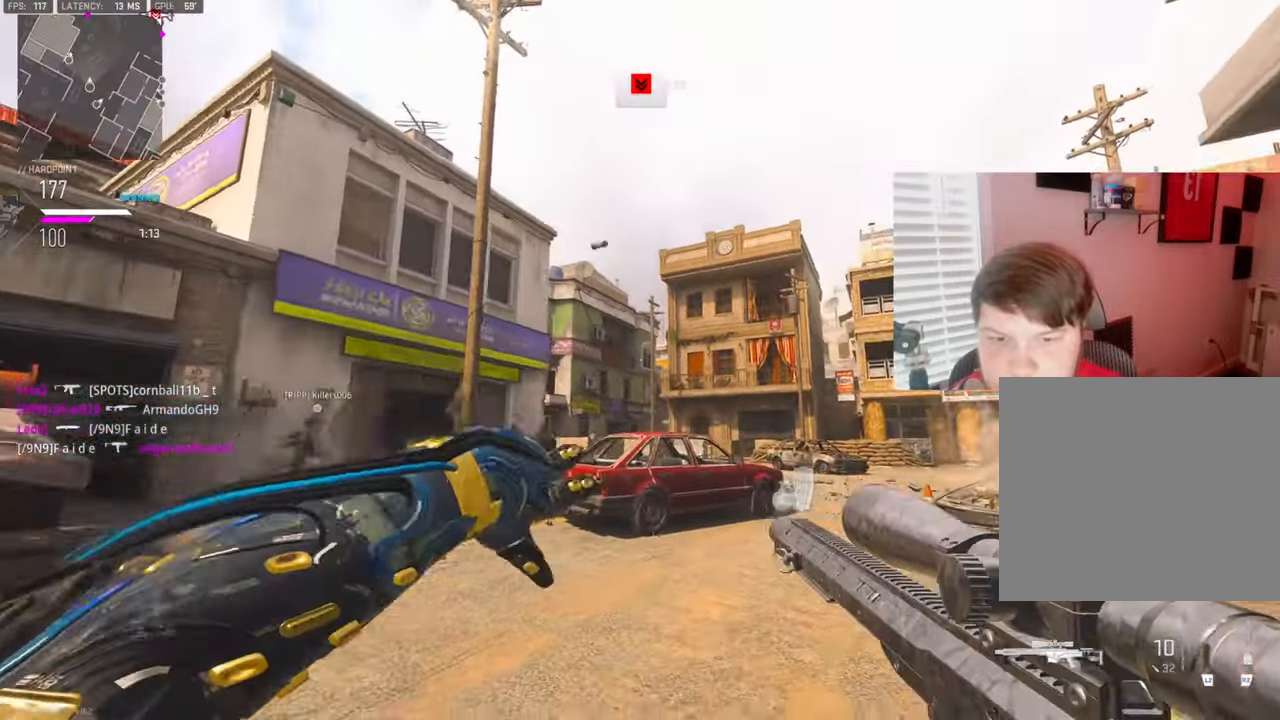
{"buttons": ["R2"], "left_stick": "up", "right_stick": "center"}
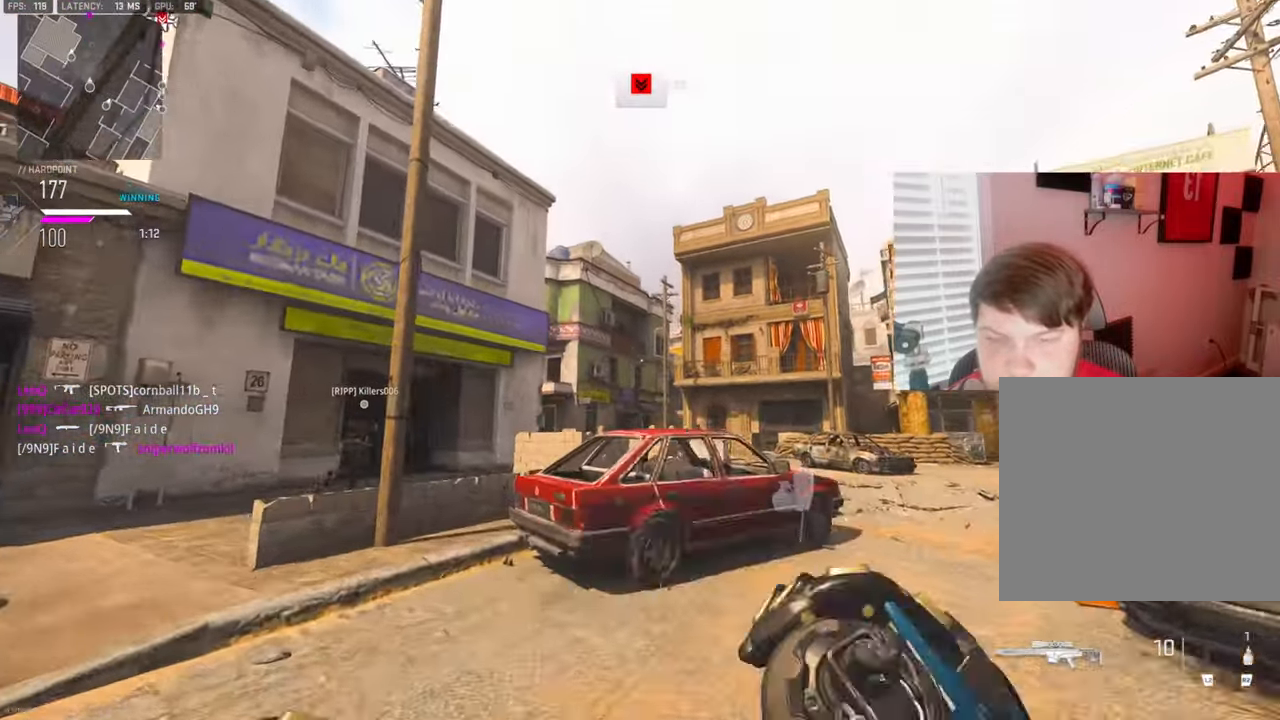
{"buttons": [], "left_stick": "up", "right_stick": "down-right", "events": [[33, "R2", "up"], [450, "right_stick", "down-right"]]}
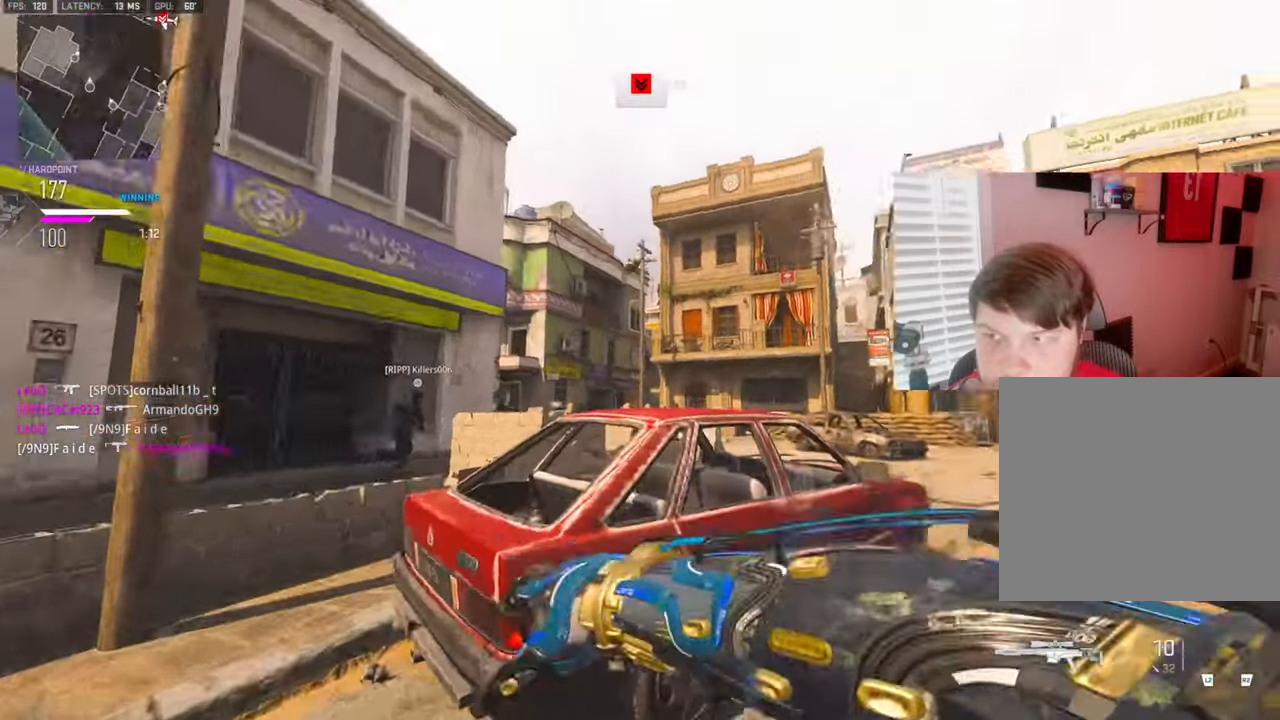
{"buttons": [], "left_stick": "up", "right_stick": "center", "events": [[133, "L3", "down"], [183, "right_stick", "center"], [317, "L3", "up"]]}
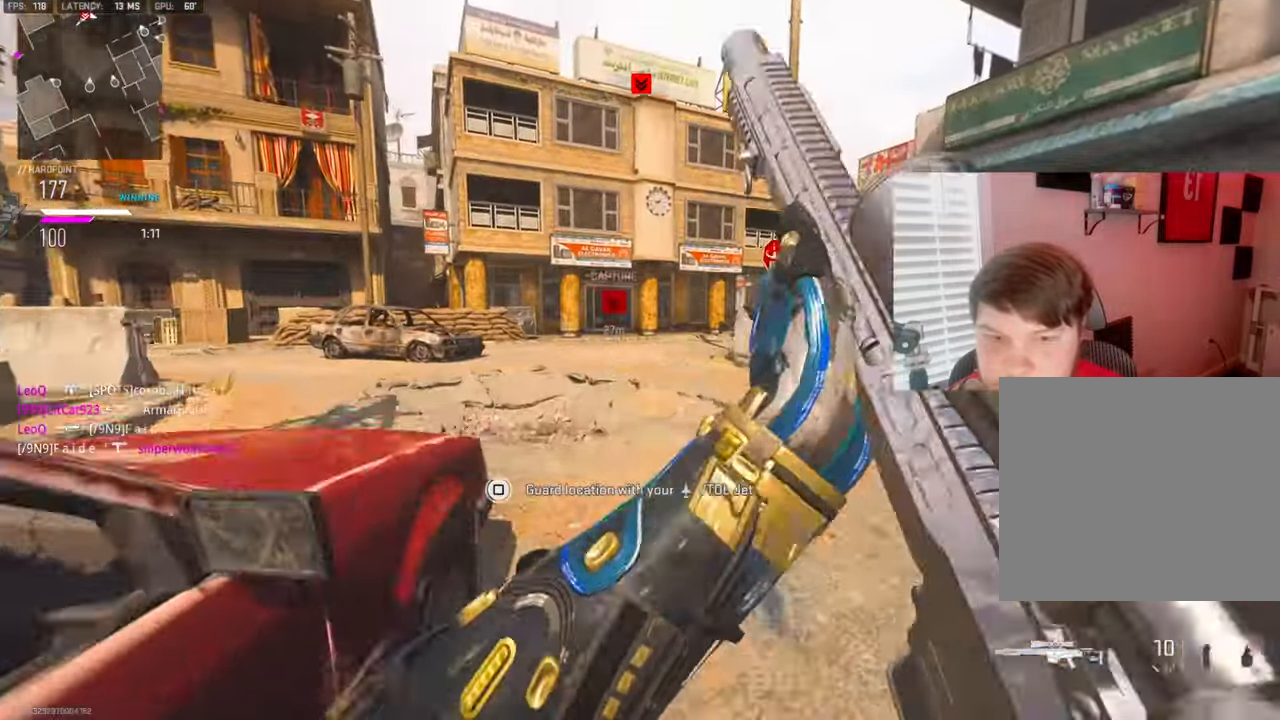
{"buttons": [], "left_stick": "up", "right_stick": "center", "events": [[133, "TOUCHPAD", "down"], [217, "TOUCHPAD", "up"]]}
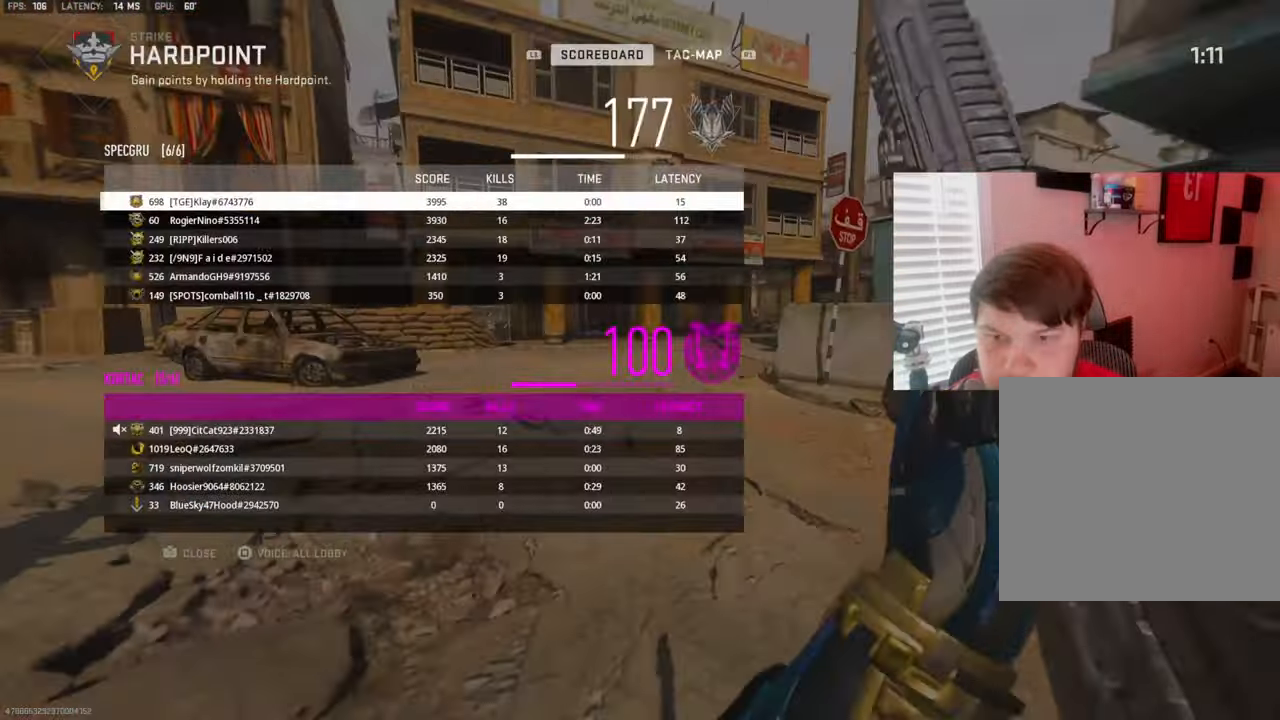
{"buttons": [], "left_stick": "up", "right_stick": "left", "events": [[67, "TOUCHPAD", "down"], [150, "TOUCHPAD", "up"], [283, "right_stick", "left"]]}
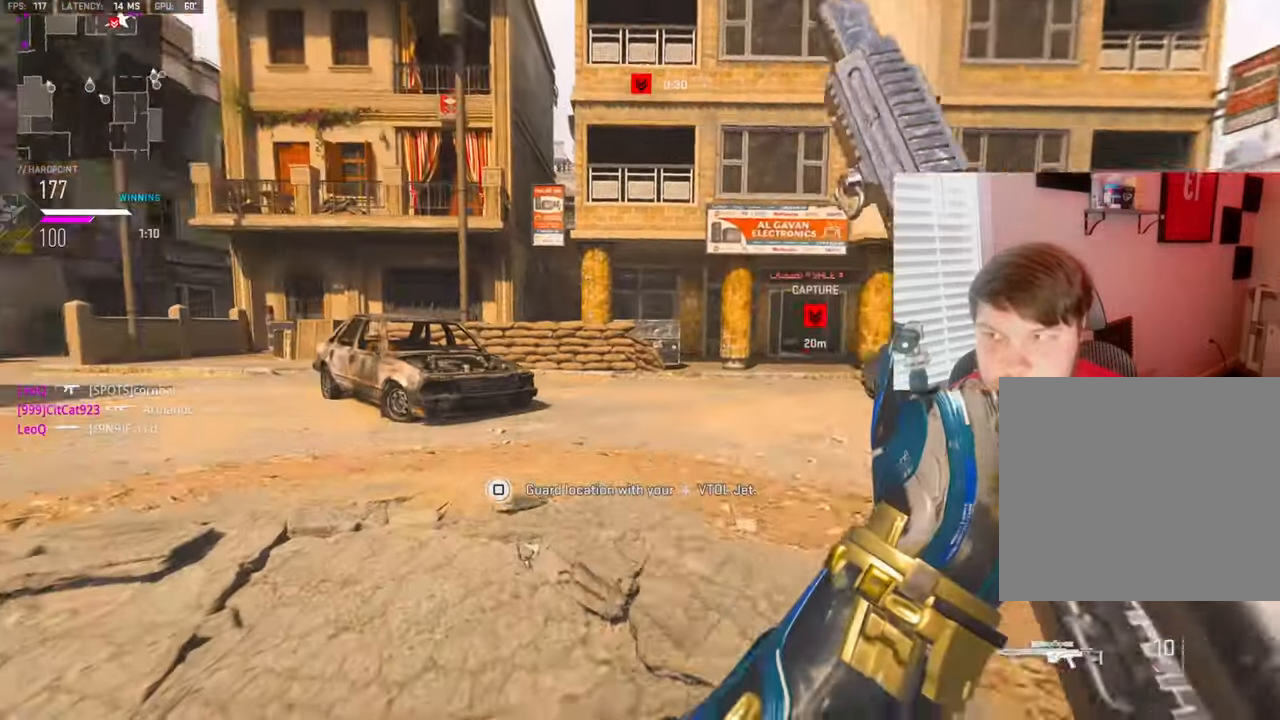
{"buttons": [], "left_stick": "right", "right_stick": "center", "events": [[150, "right_stick", "center"], [267, "CROSS", "down"], [317, "right_stick", "left"], [450, "left_stick", "right"], [467, "CROSS", "up"], [500, "right_stick", "center"]]}
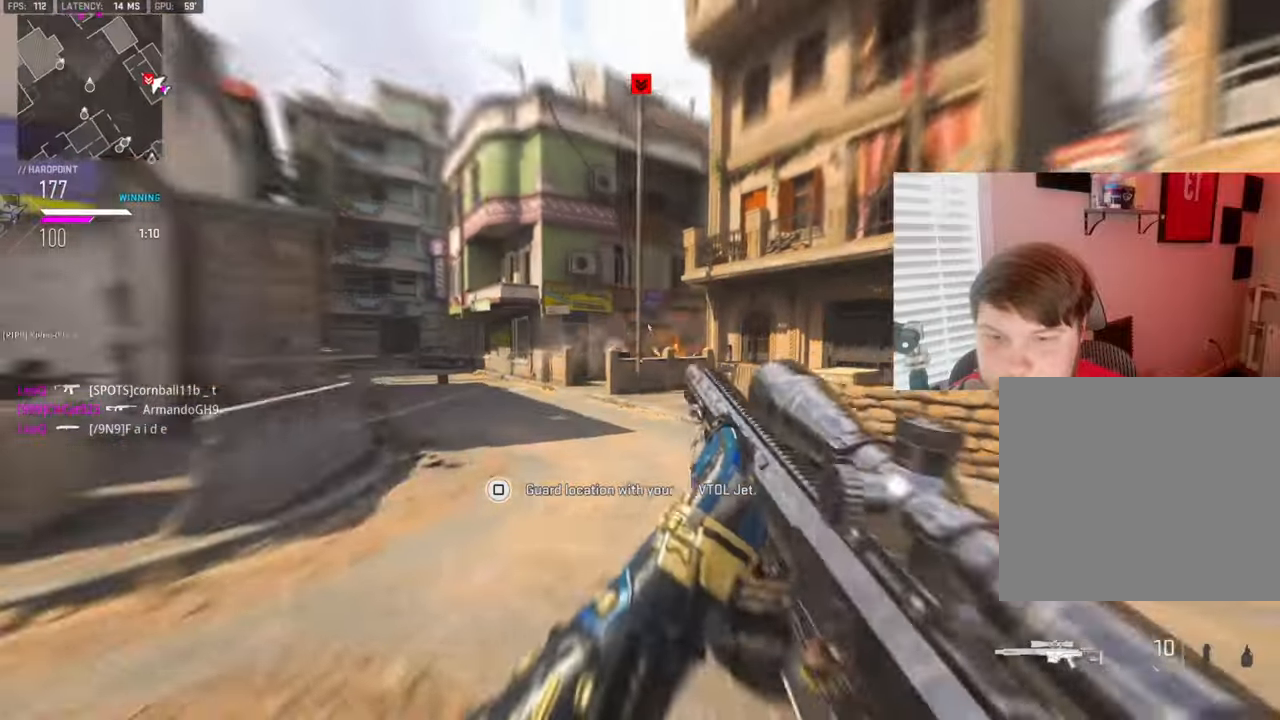
{"buttons": ["L1"], "left_stick": "center", "right_stick": "center", "events": [[150, "L1", "down"], [284, "right_stick", "left"], [484, "left_stick", "center"], [500, "right_stick", "center"]]}
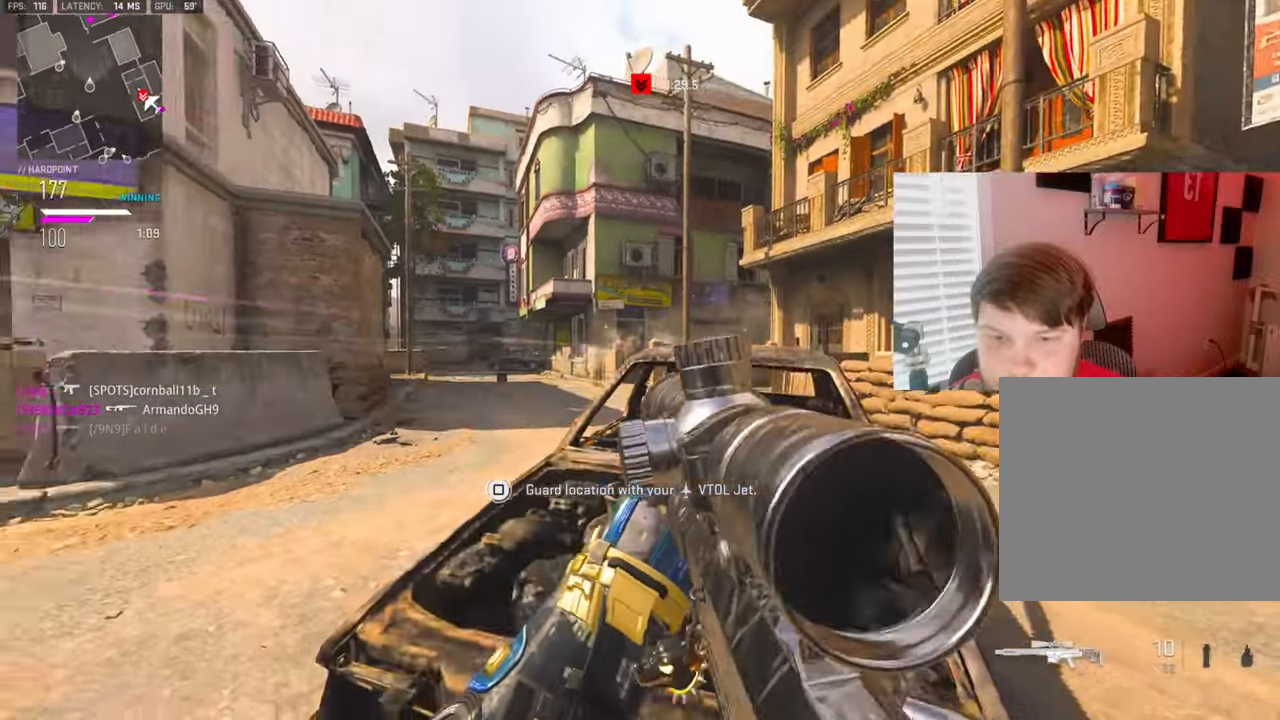
{"buttons": ["L1"], "left_stick": "right", "right_stick": "left", "events": [[84, "left_stick", "right"], [267, "right_stick", "up-left"], [384, "right_stick", "left"]]}
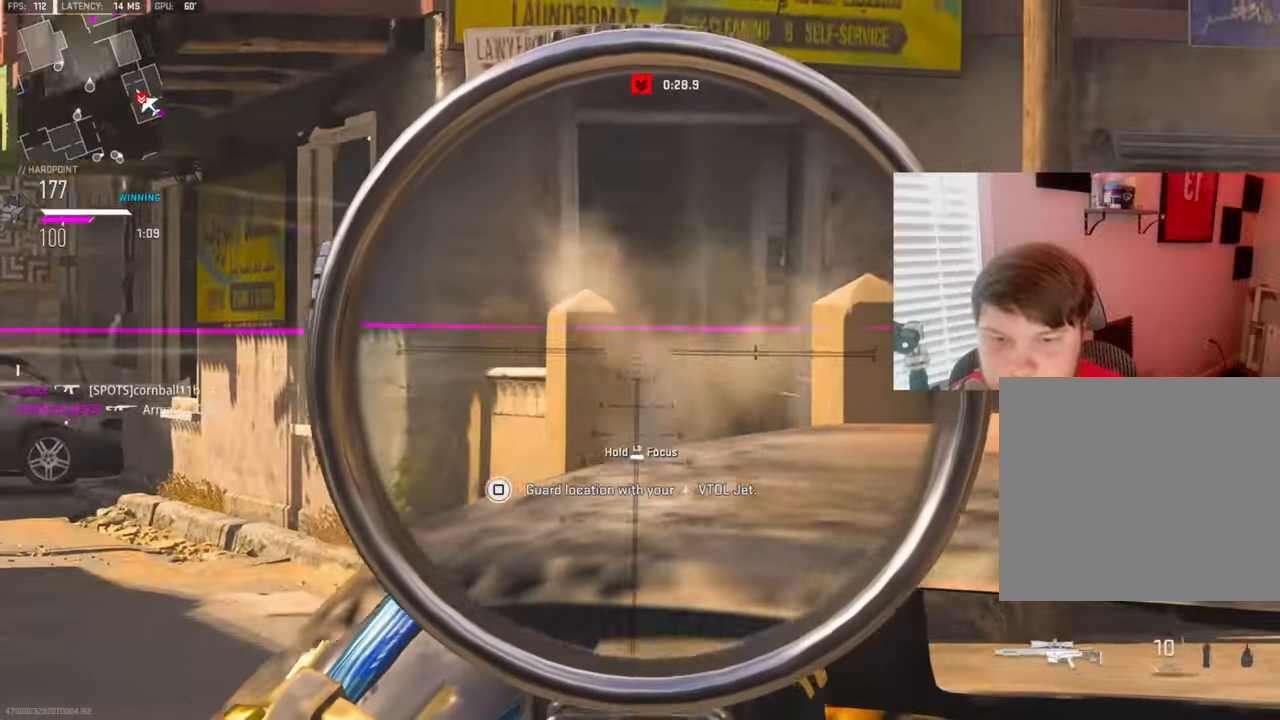
{"buttons": [], "left_stick": "right", "right_stick": "center", "events": [[67, "right_stick", "down-left"], [300, "right_stick", "center"], [417, "L1", "up"]]}